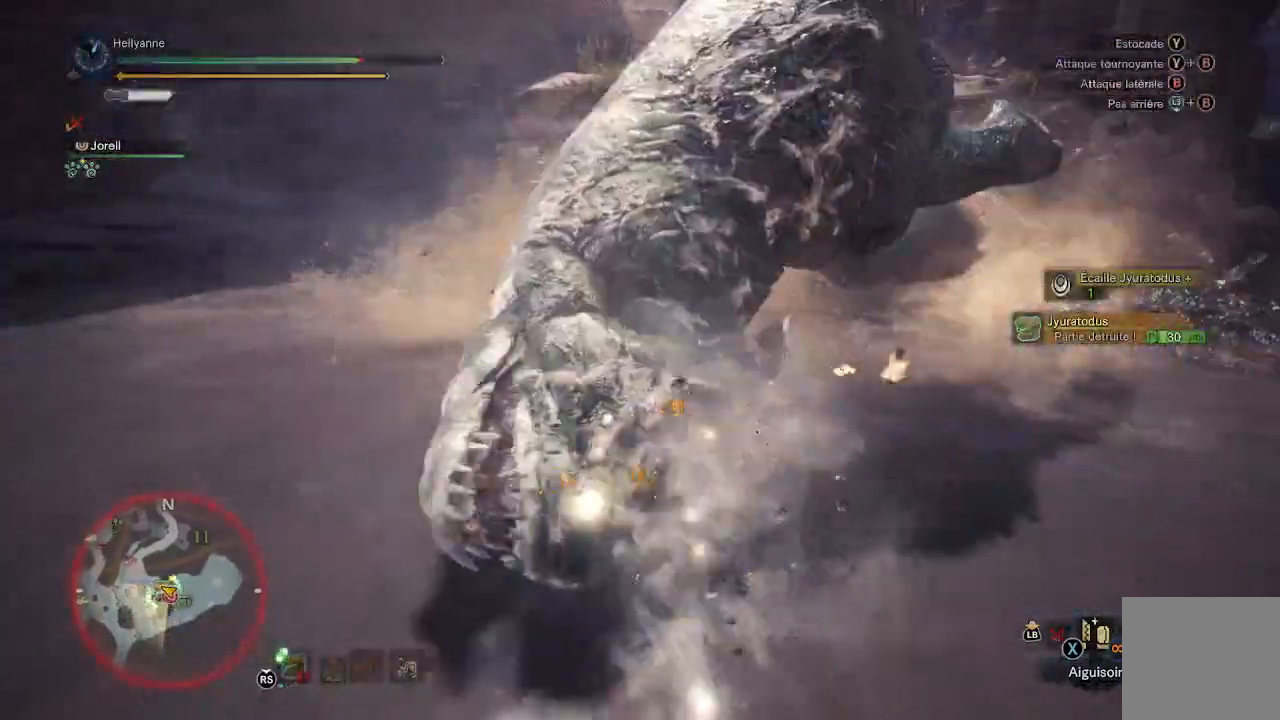
Gameplay with a controller (Xbox layout); each line is a JSON object with the inputs held at the frame after it. "events" lists button and stick changes between this image and that frame as [ms after this image, input, new state], when the widget could be followed in between.
{"buttons": [], "left_stick": "up-left", "right_stick": "center", "events": [[17, "Y", "down"], [133, "Y", "up"], [167, "Y", "down"], [217, "left_stick", "up"], [300, "Y", "up"], [417, "Y", "down"], [450, "Y", "up"], [450, "left_stick", "up-left"]]}
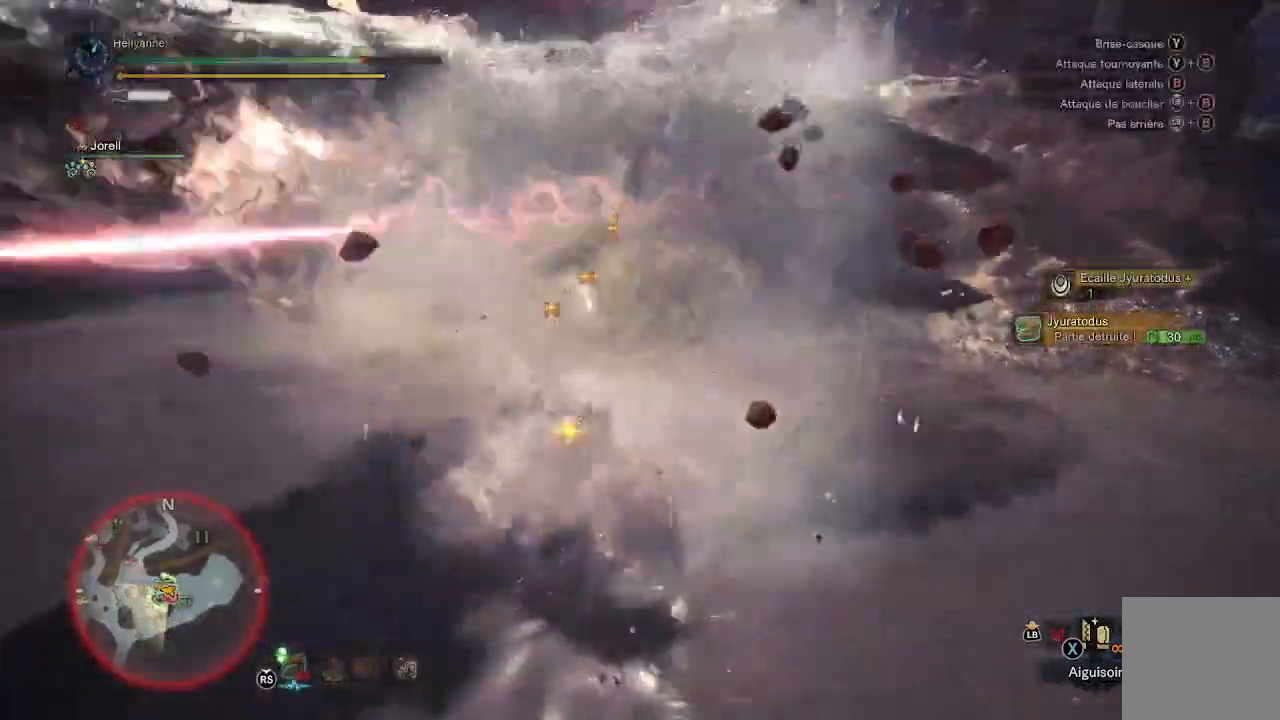
{"buttons": ["Y"], "left_stick": "up", "right_stick": "center", "events": [[67, "Y", "down"], [183, "Y", "up"], [300, "right_stick", "left"], [317, "left_stick", "up"], [367, "right_stick", "center"], [450, "Y", "down"]]}
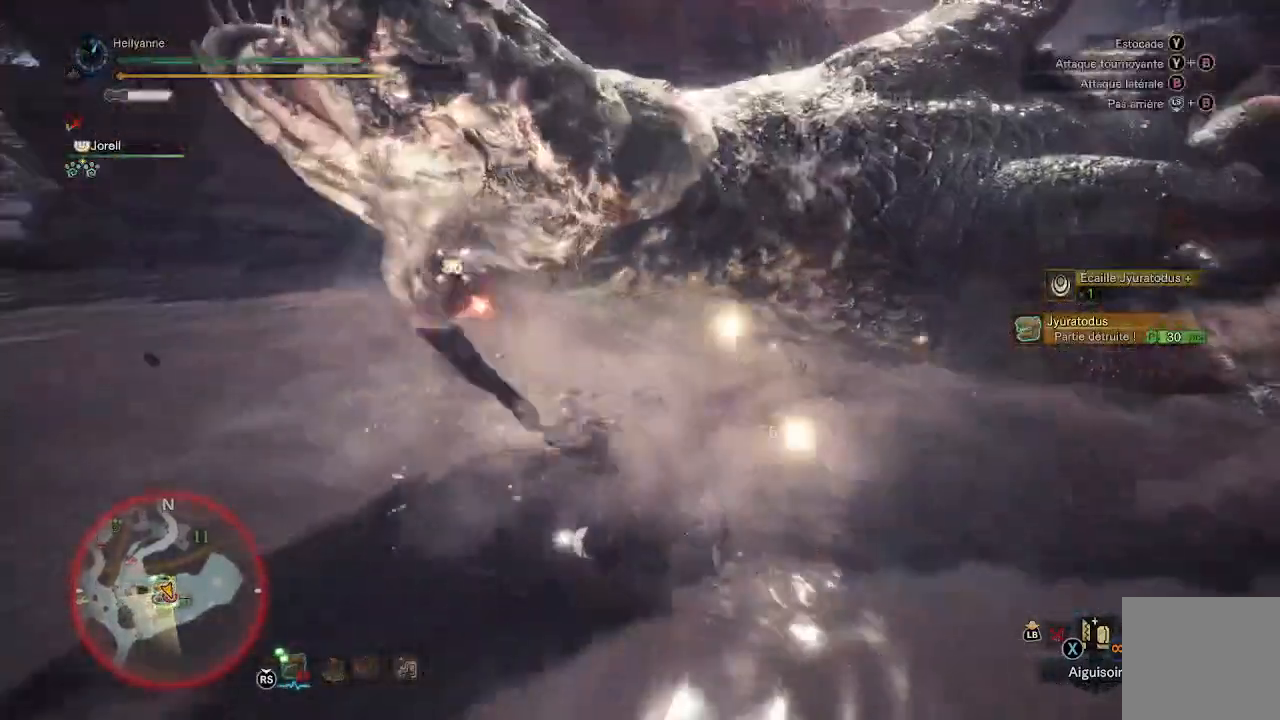
{"buttons": [], "left_stick": "up-right", "right_stick": "center", "events": [[33, "Y", "up"], [100, "Y", "down"], [183, "Y", "up"], [233, "Y", "down"], [267, "left_stick", "up-right"], [283, "Y", "up"], [367, "Y", "down"], [467, "Y", "up"]]}
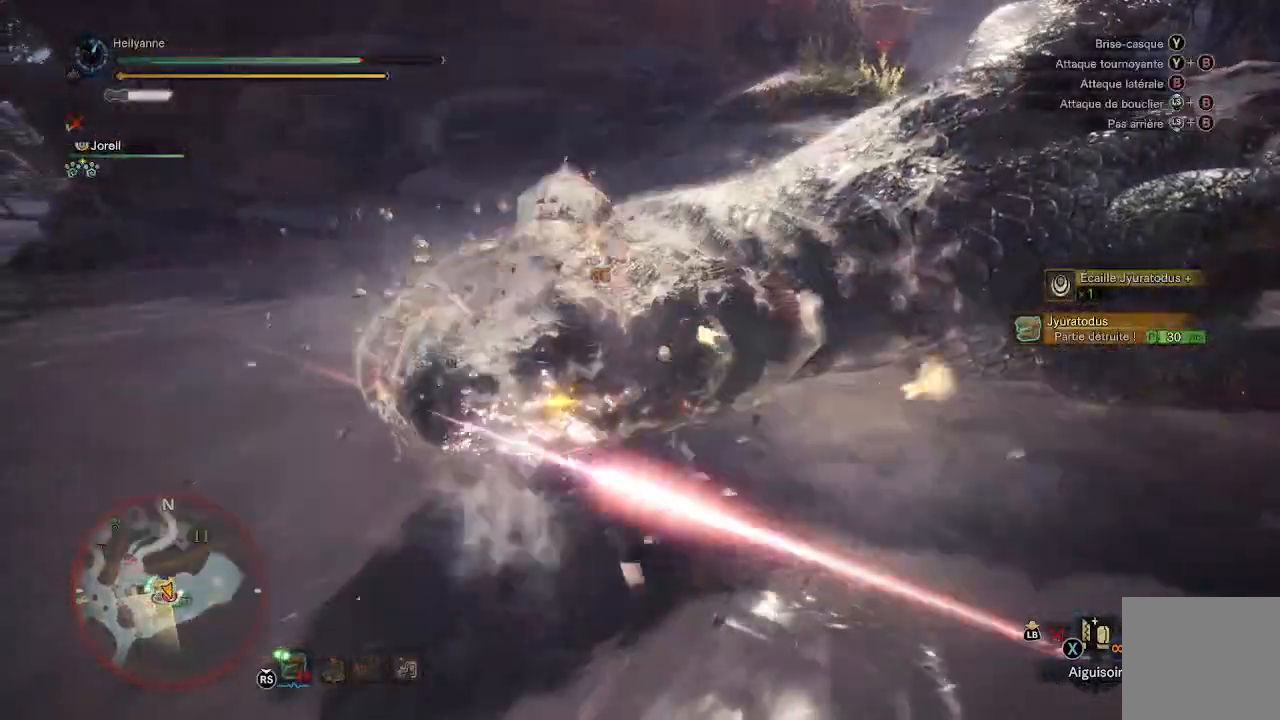
{"buttons": [], "left_stick": "right", "right_stick": "center", "events": [[33, "Y", "down"], [100, "Y", "up"], [167, "Y", "down"], [250, "Y", "up"], [317, "Y", "down"], [383, "Y", "up"], [450, "Y", "down"], [483, "left_stick", "right"], [500, "Y", "up"]]}
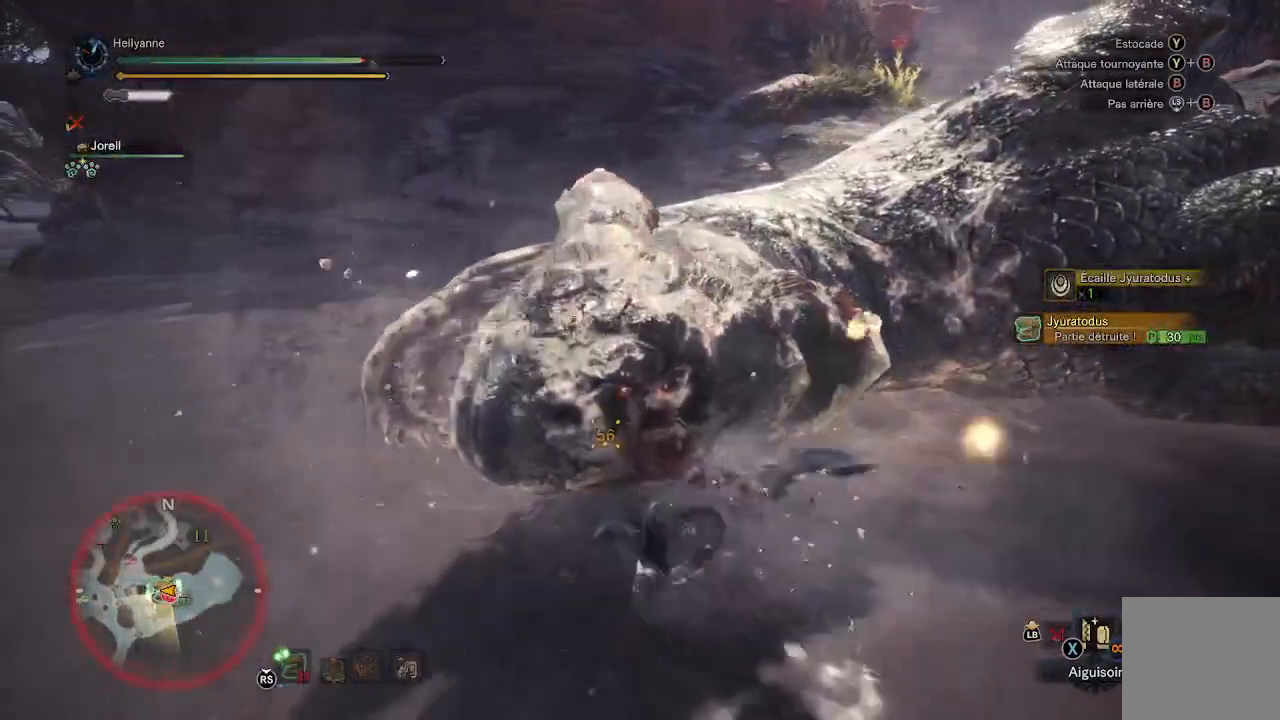
{"buttons": [], "left_stick": "down", "right_stick": "center", "events": [[17, "left_stick", "down-right"], [67, "left_stick", "down"], [133, "B", "down"], [183, "B", "up"], [250, "B", "down"], [300, "B", "up"], [400, "B", "down"], [433, "B", "up"]]}
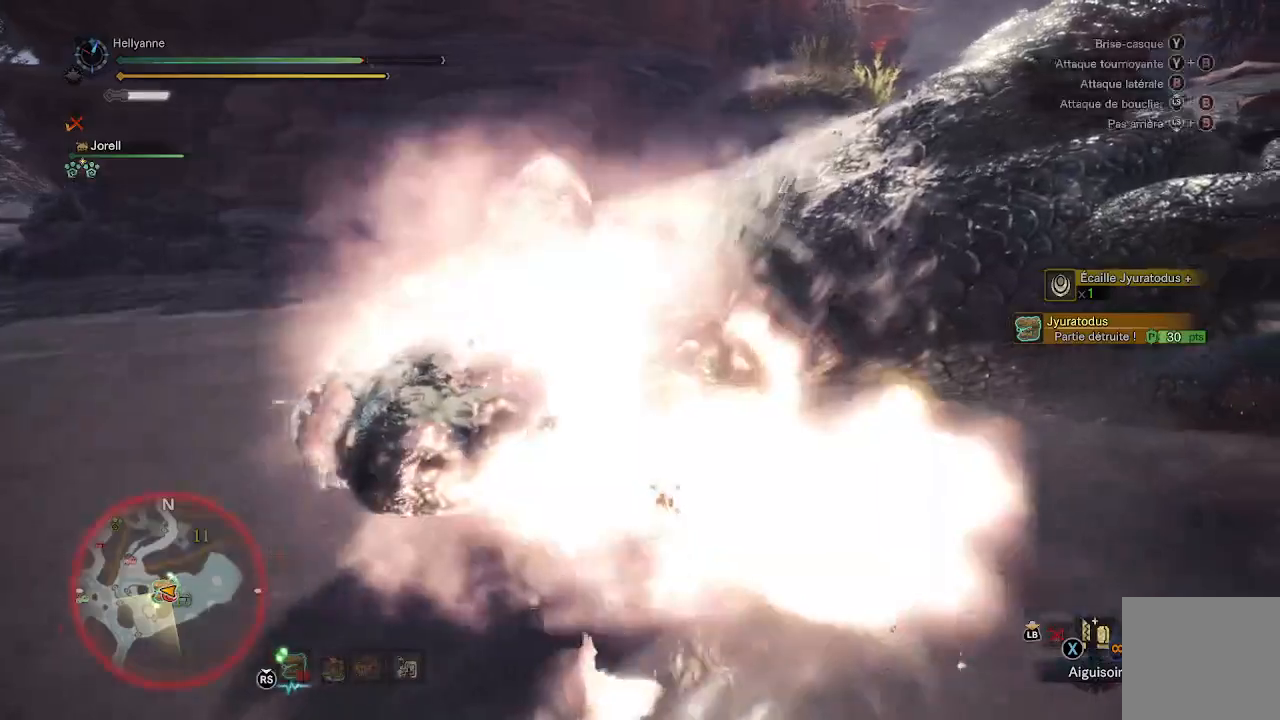
{"buttons": [], "left_stick": "left", "right_stick": "center", "events": [[17, "B", "down"], [200, "left_stick", "left"], [217, "B", "up"], [267, "left_stick", "up-left"], [283, "B", "down"], [333, "B", "up"], [383, "B", "down"], [400, "left_stick", "left"], [467, "B", "up"]]}
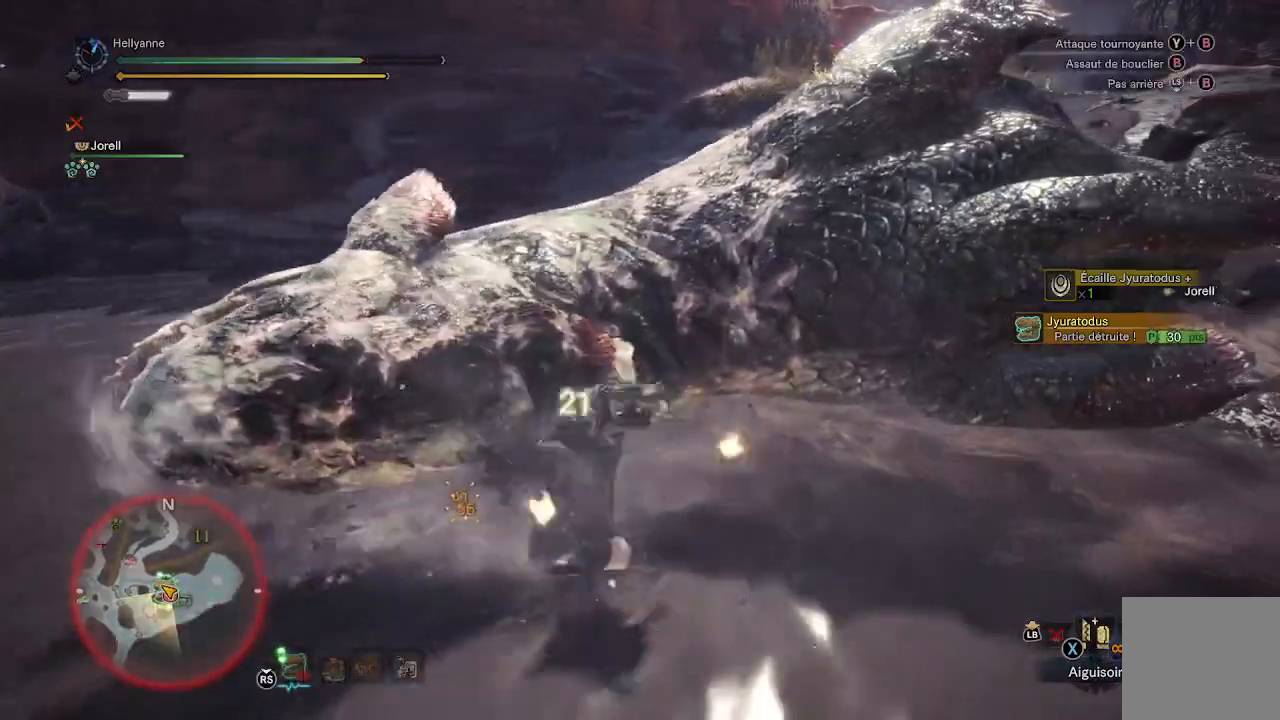
{"buttons": [], "left_stick": "up", "right_stick": "center", "events": [[33, "B", "down"], [100, "B", "up"], [100, "left_stick", "up-left"], [233, "Y", "down"], [250, "left_stick", "up"], [350, "Y", "up"], [417, "Y", "down"], [483, "Y", "up"]]}
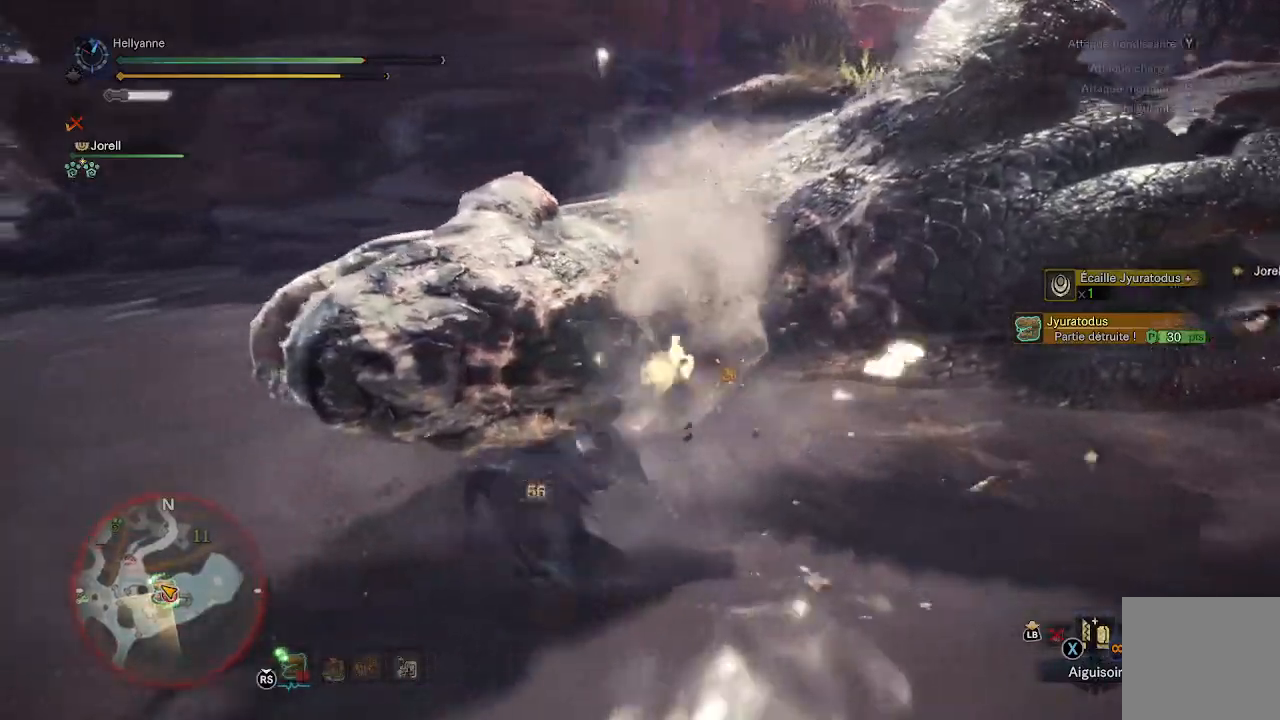
{"buttons": [], "left_stick": "up", "right_stick": "center", "events": [[50, "Y", "down"], [133, "Y", "up"], [200, "Y", "down"], [283, "Y", "up"], [350, "Y", "down"], [450, "Y", "up"]]}
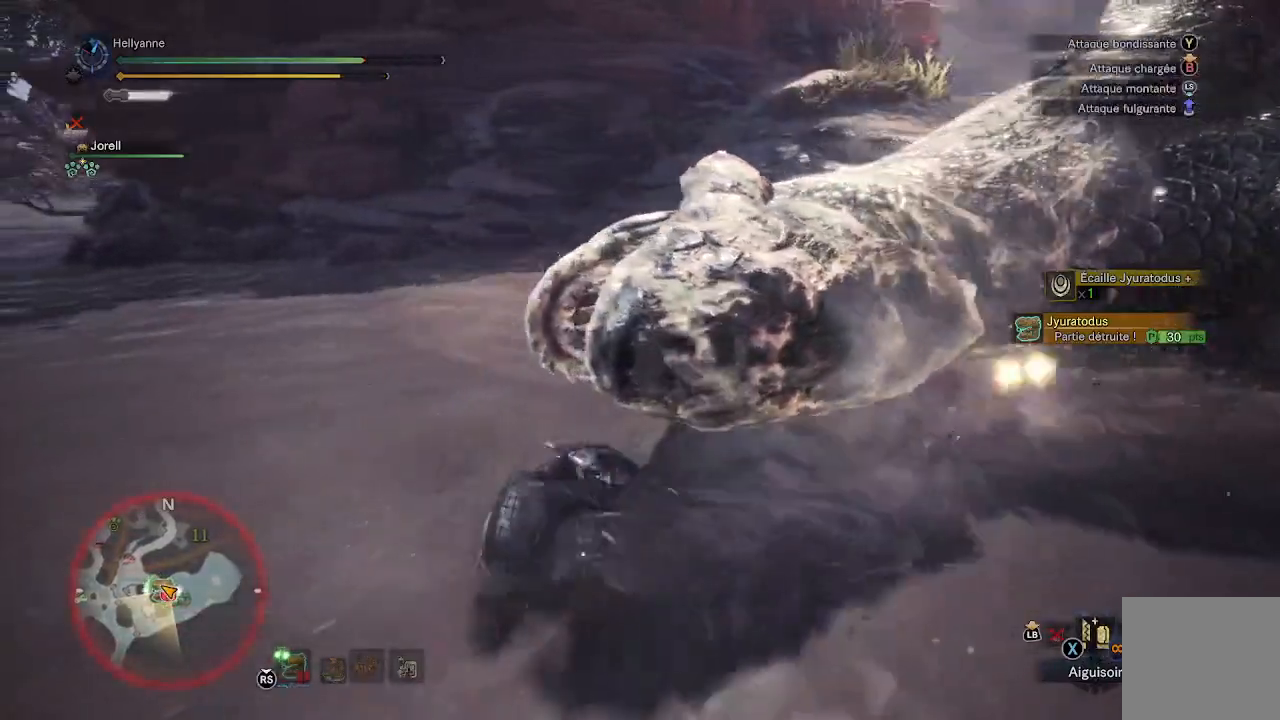
{"buttons": [], "left_stick": "up", "right_stick": "down", "events": [[17, "Y", "down"], [150, "Y", "up"], [183, "Y", "down"], [267, "Y", "up"], [450, "right_stick", "down"]]}
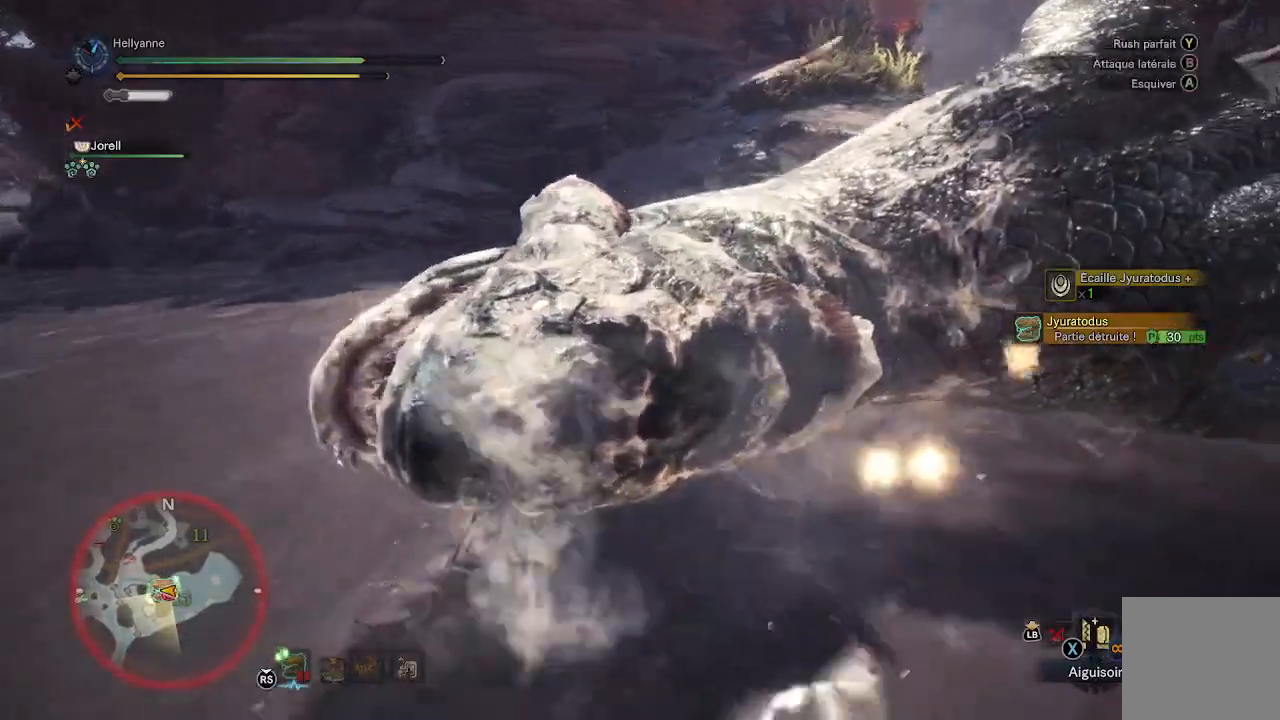
{"buttons": [], "left_stick": "up-right", "right_stick": "center", "events": [[83, "left_stick", "up-left"], [83, "right_stick", "right"], [233, "left_stick", "center"], [300, "left_stick", "right"], [367, "left_stick", "up-right"], [483, "right_stick", "center"]]}
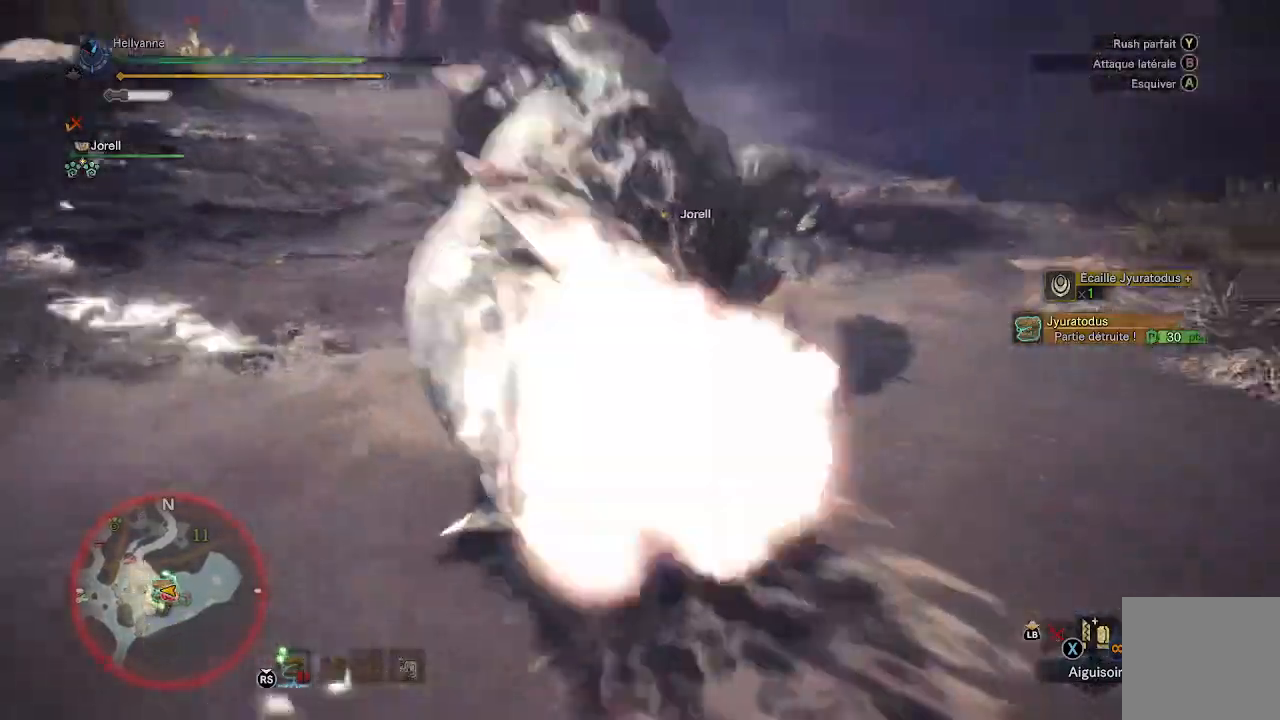
{"buttons": [], "left_stick": "up", "right_stick": "center", "events": [[67, "left_stick", "up"]]}
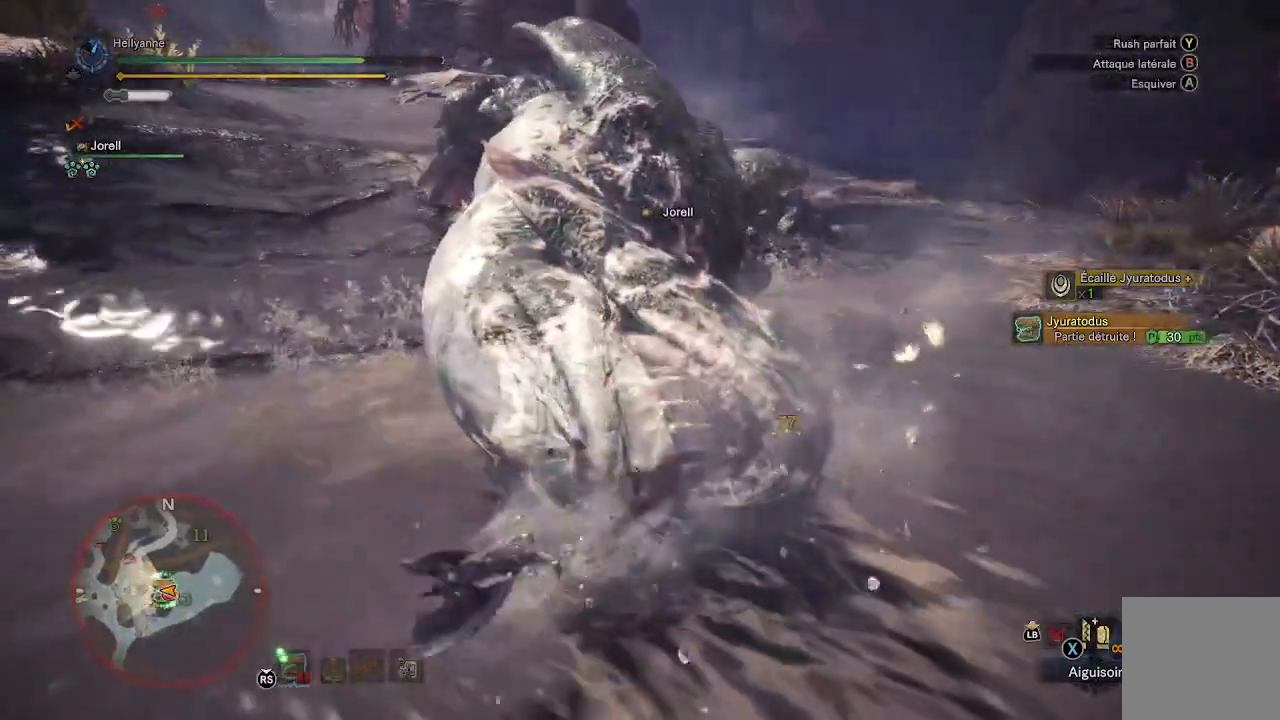
{"buttons": ["Y"], "left_stick": "up", "right_stick": "center", "events": [[350, "Y", "down"]]}
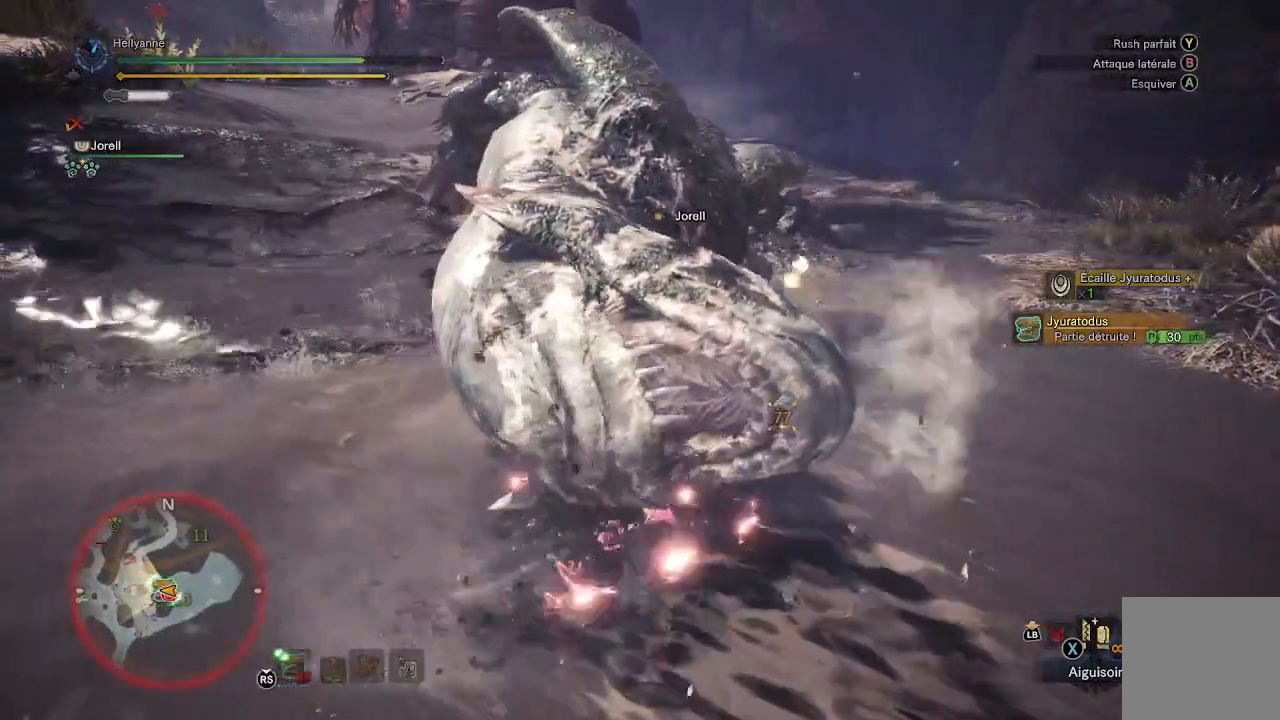
{"buttons": [], "left_stick": "up", "right_stick": "center", "events": [[100, "Y", "up"]]}
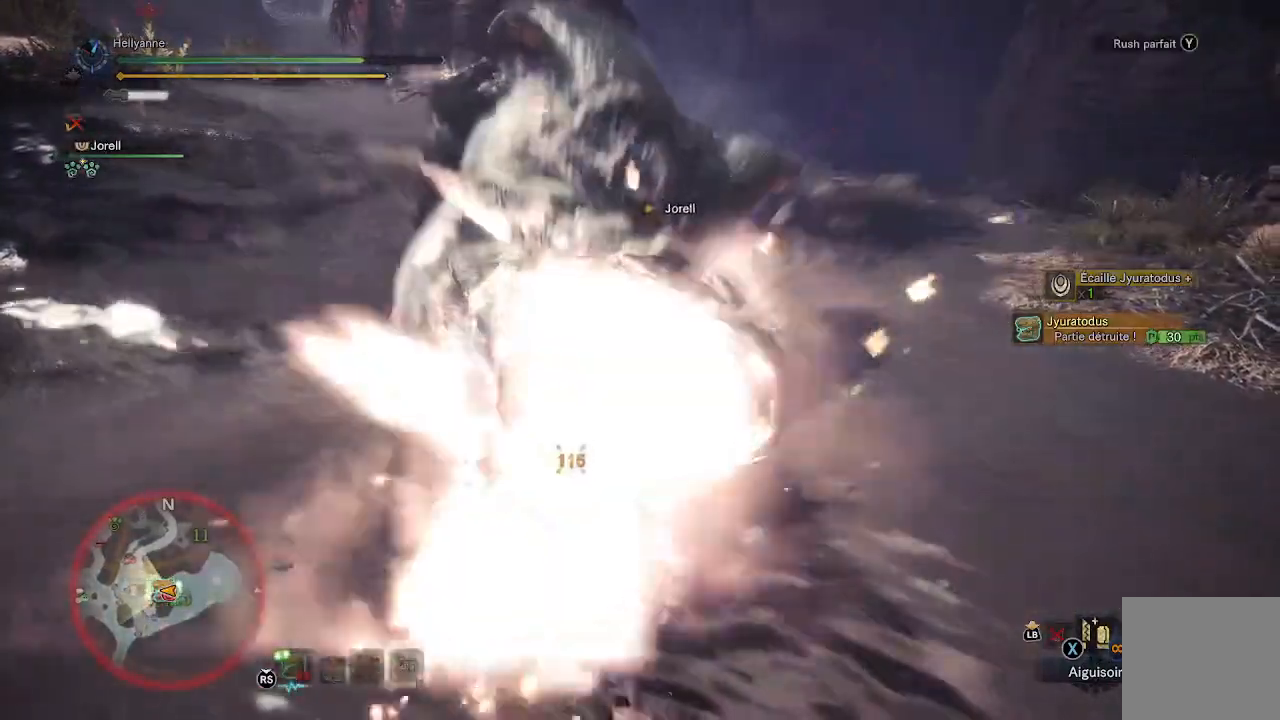
{"buttons": [], "left_stick": "up", "right_stick": "center", "events": []}
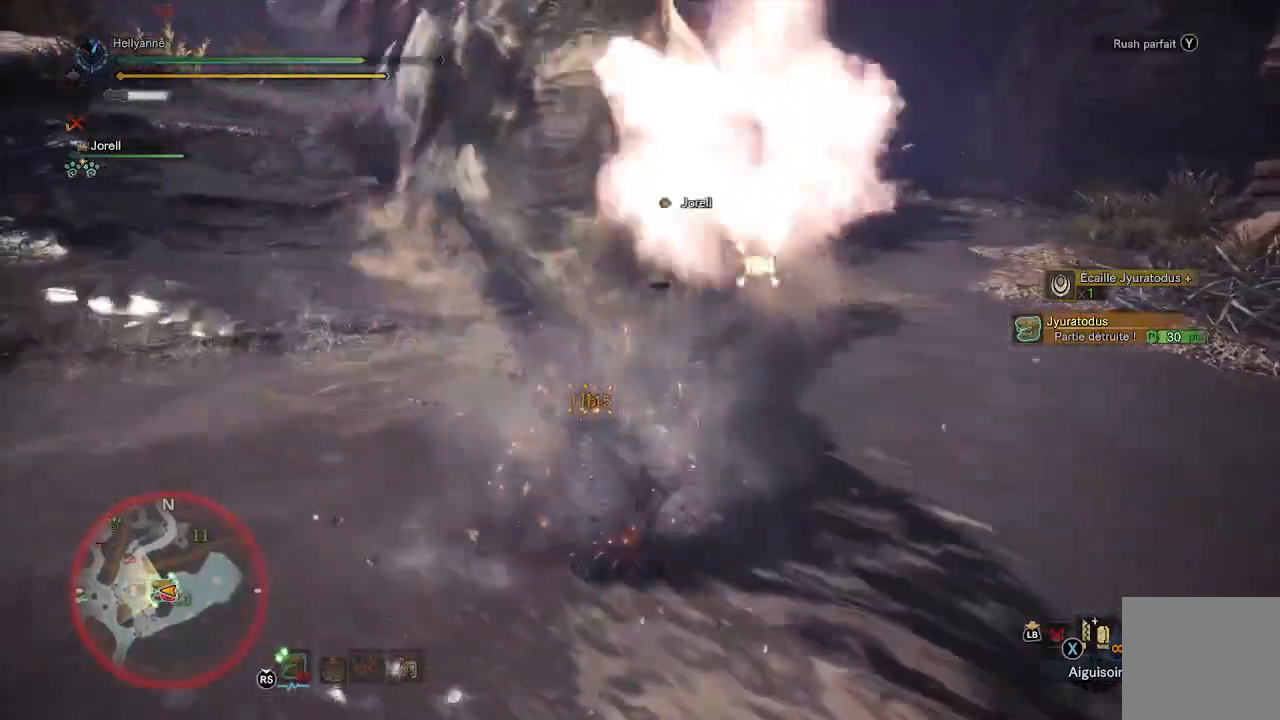
{"buttons": [], "left_stick": "up", "right_stick": "center", "events": []}
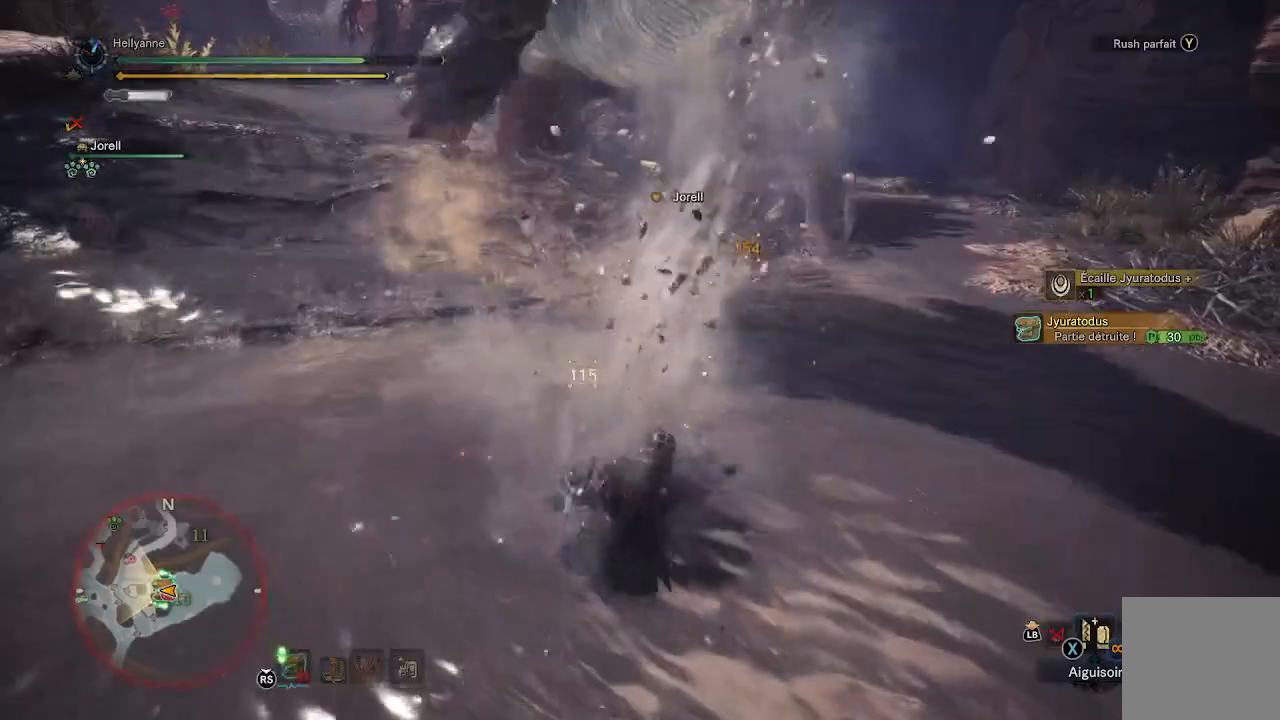
{"buttons": [], "left_stick": "up", "right_stick": "center", "events": [[283, "Y", "down"], [500, "Y", "up"]]}
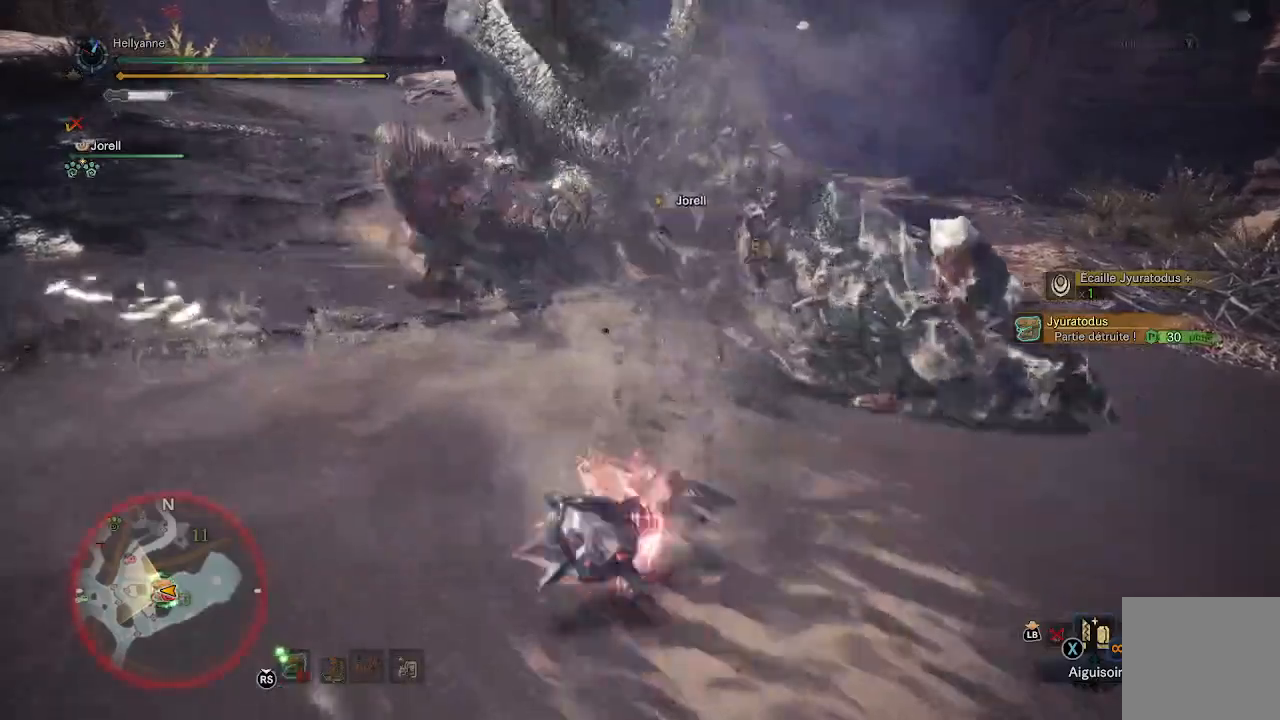
{"buttons": [], "left_stick": "up-right", "right_stick": "center"}
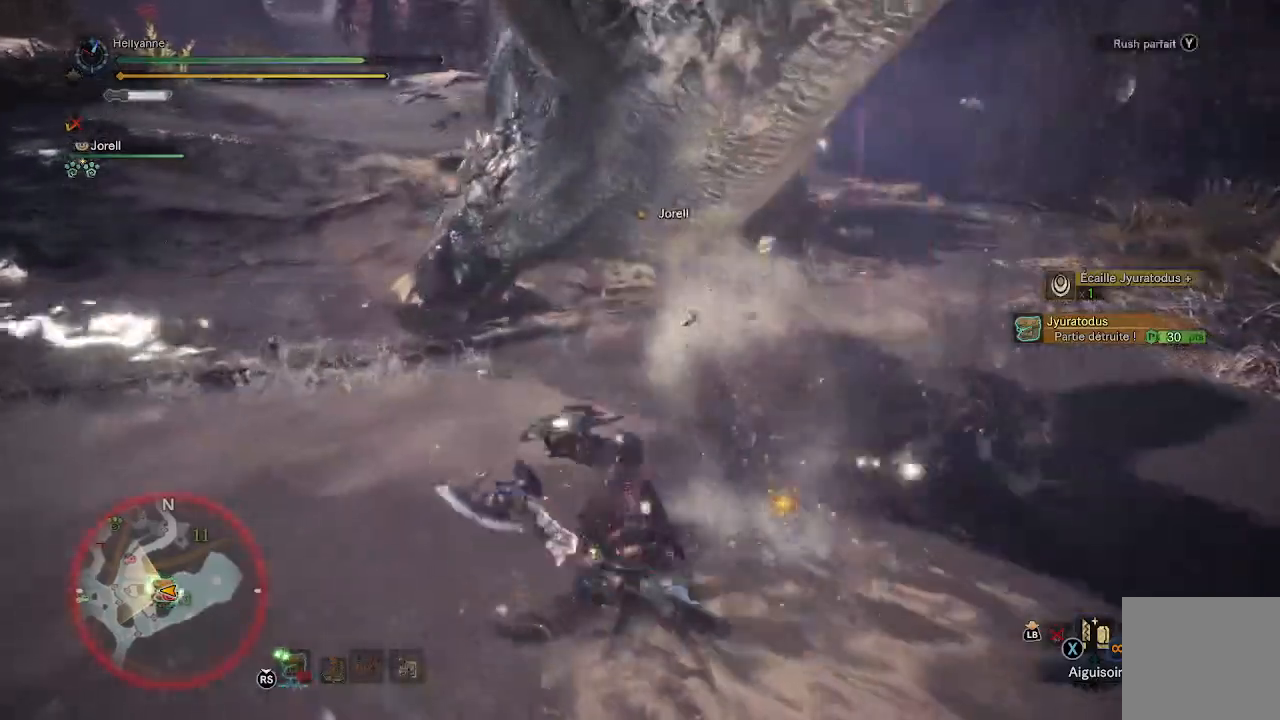
{"buttons": ["Y"], "left_stick": "up-right", "right_stick": "center", "events": [[367, "Y", "down"]]}
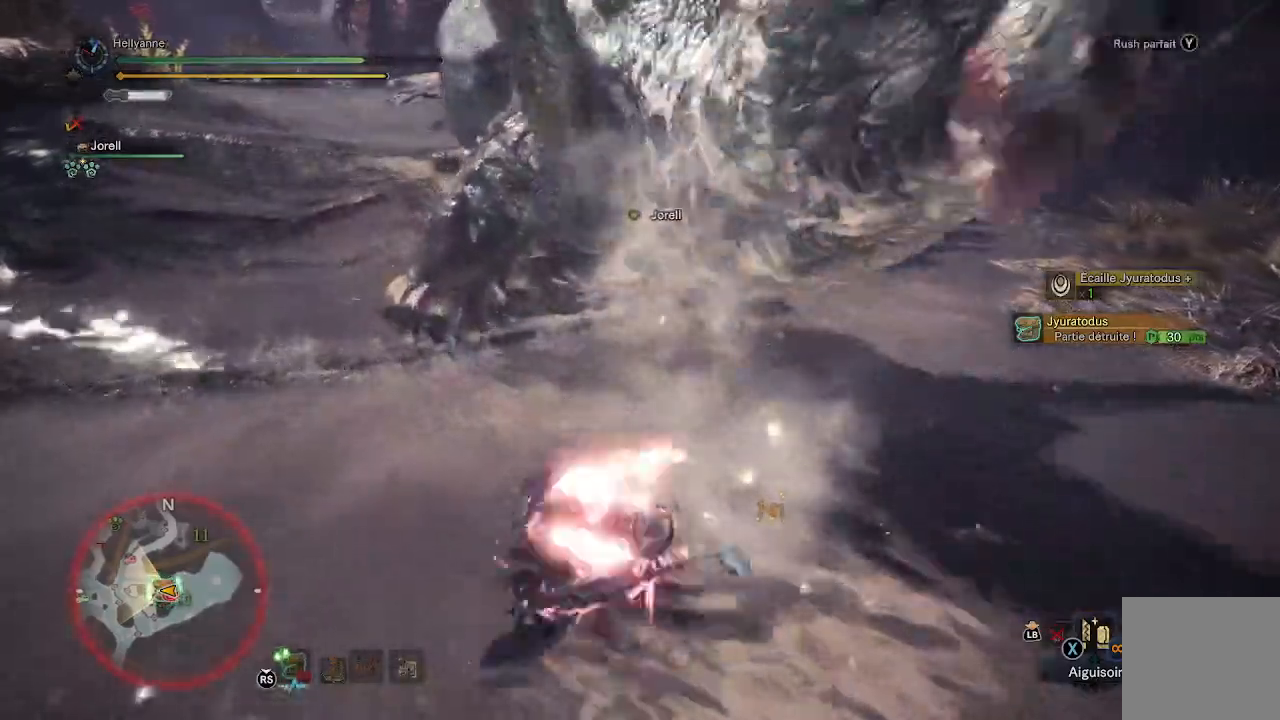
{"buttons": [], "left_stick": "right", "right_stick": "center"}
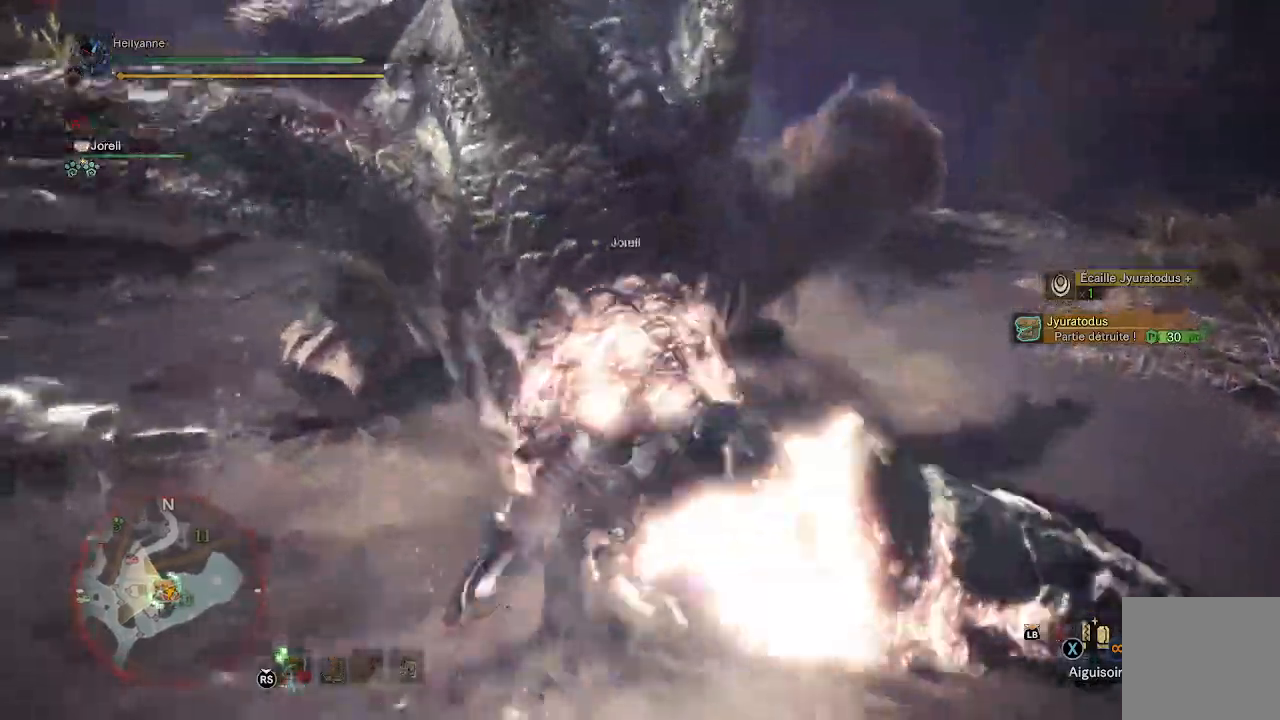
{"buttons": [], "left_stick": "center", "right_stick": "center", "events": [[350, "left_stick", "center"]]}
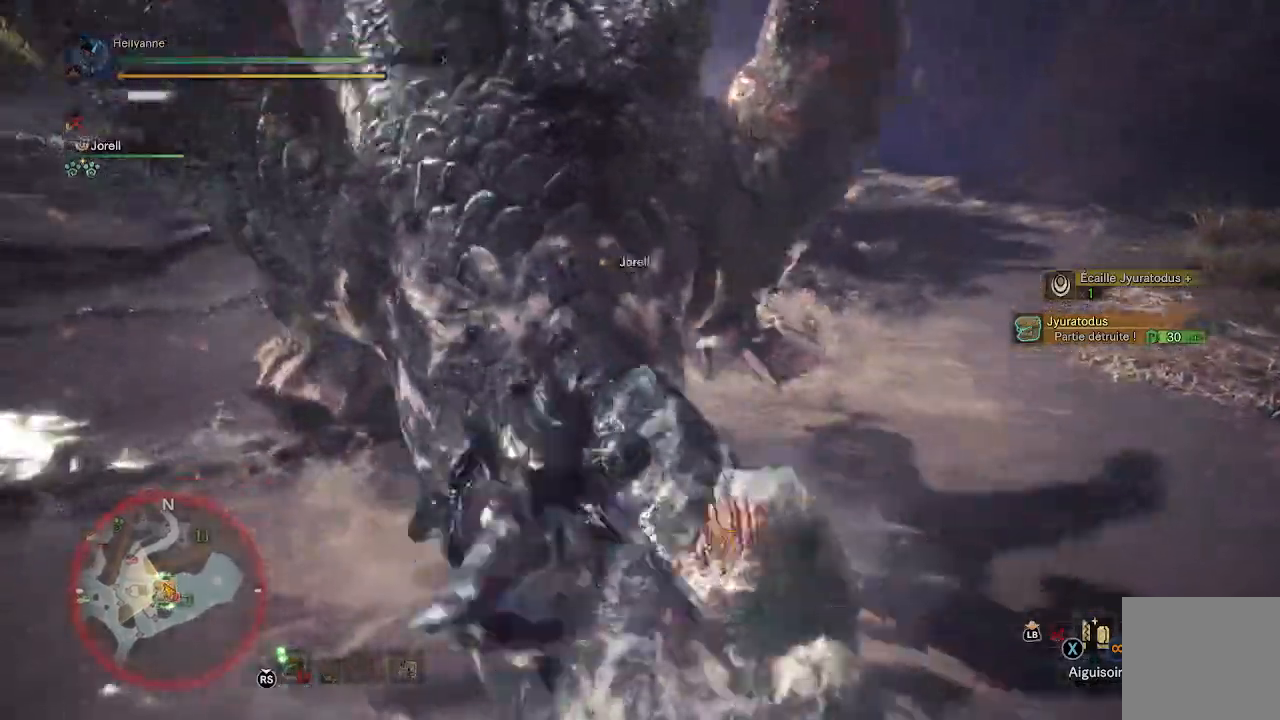
{"buttons": [], "left_stick": "center", "right_stick": "center", "events": []}
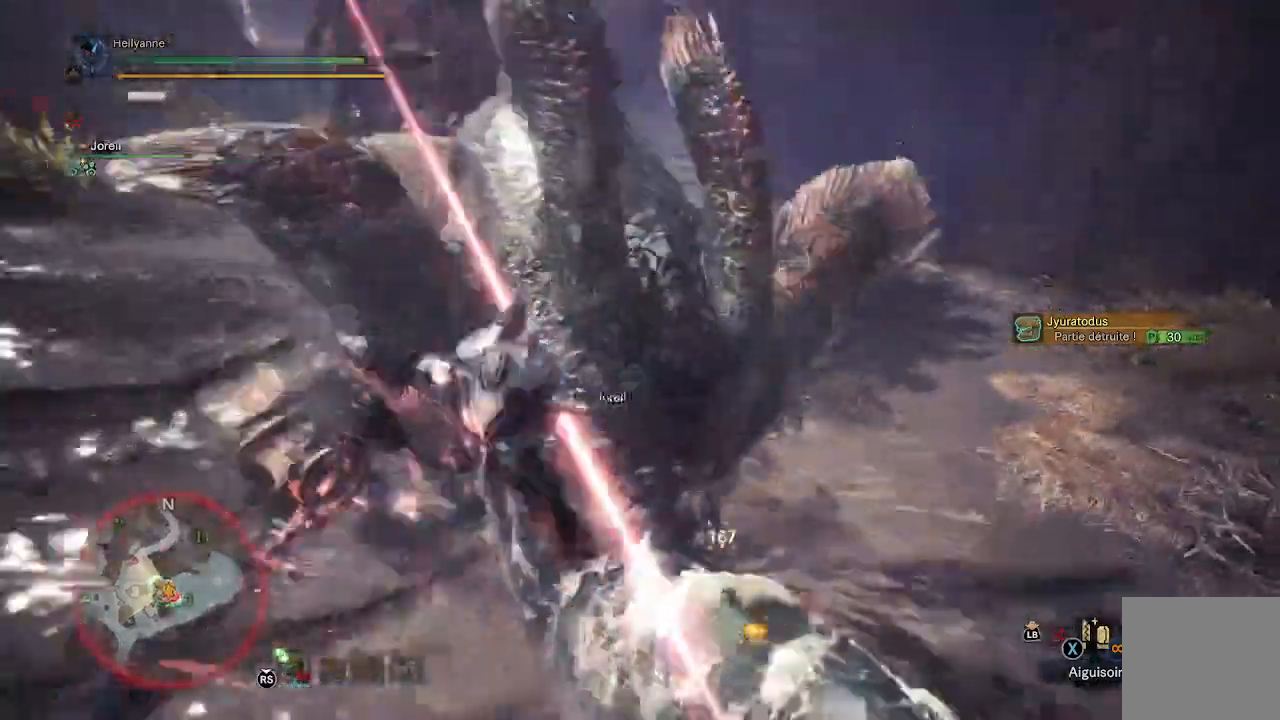
{"buttons": [], "left_stick": "center", "right_stick": "up-right", "events": [[417, "right_stick", "up-right"]]}
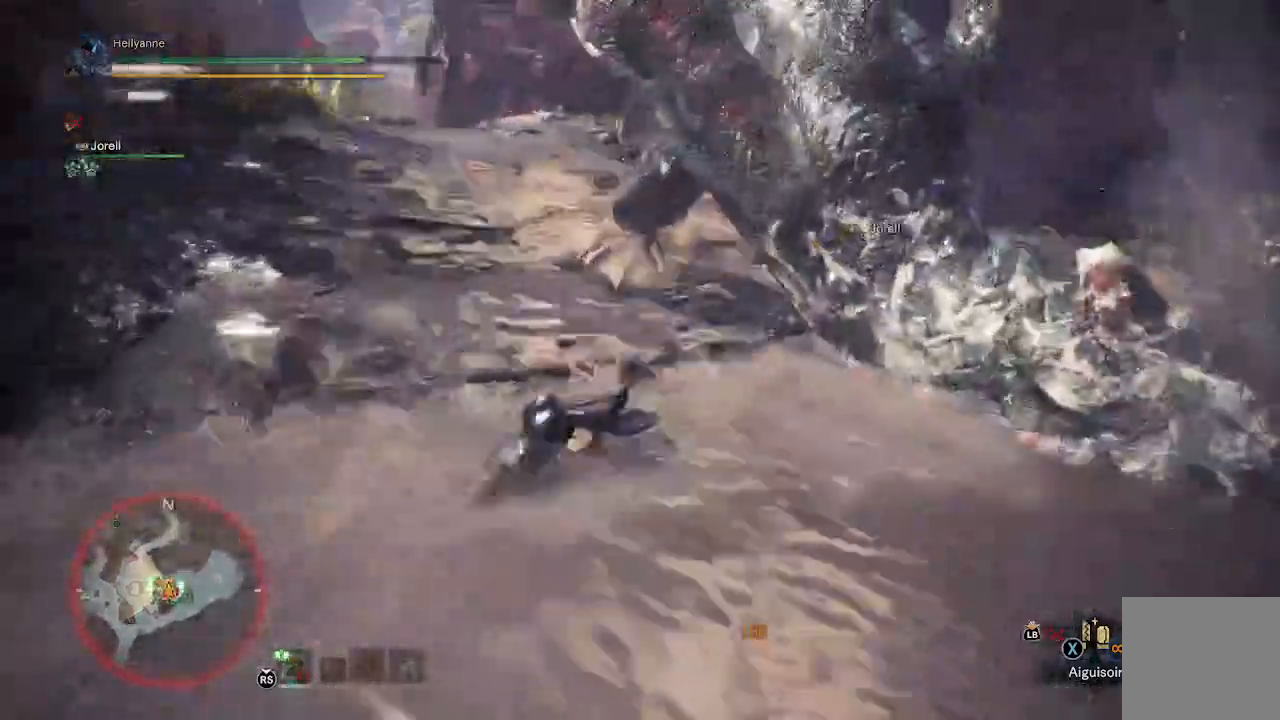
{"buttons": [], "left_stick": "up", "right_stick": "center", "events": [[183, "left_stick", "up"], [317, "right_stick", "center"]]}
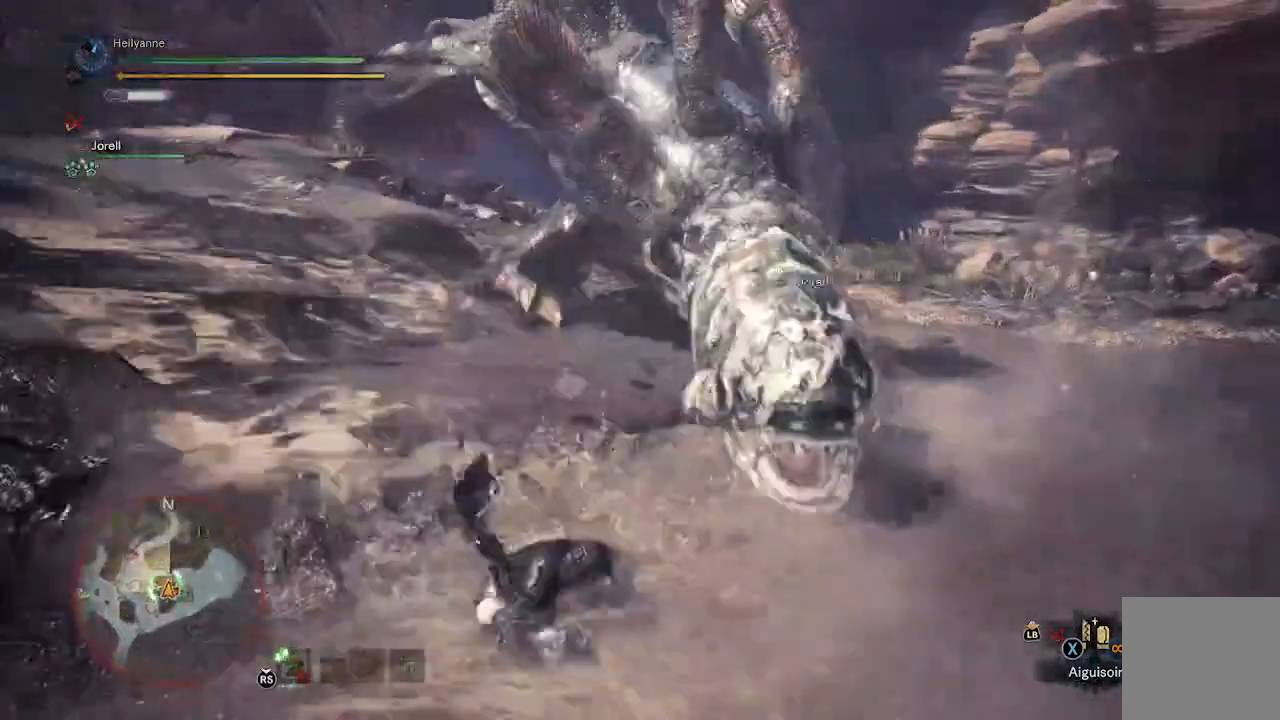
{"buttons": [], "left_stick": "up-left", "right_stick": "center", "events": [[117, "left_stick", "up-left"], [200, "right_stick", "right"], [317, "right_stick", "center"]]}
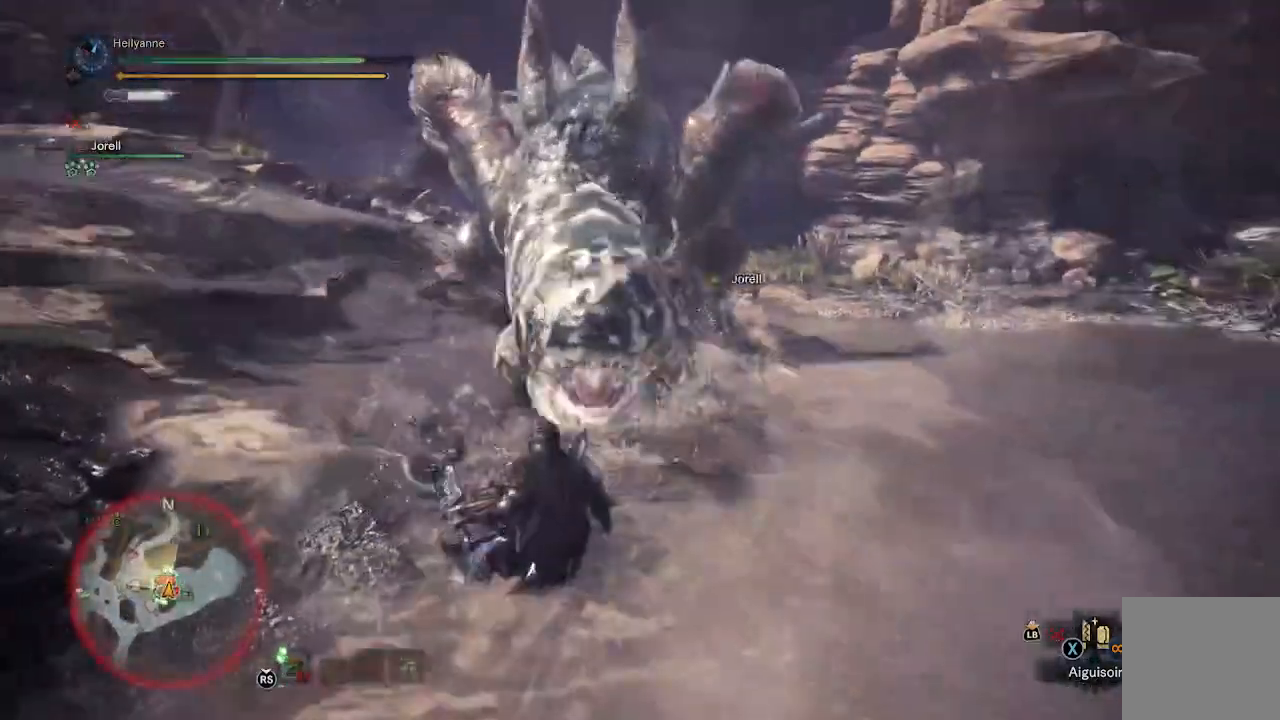
{"buttons": [], "left_stick": "up-left", "right_stick": "center", "events": [[67, "A", "down"], [167, "A", "up"]]}
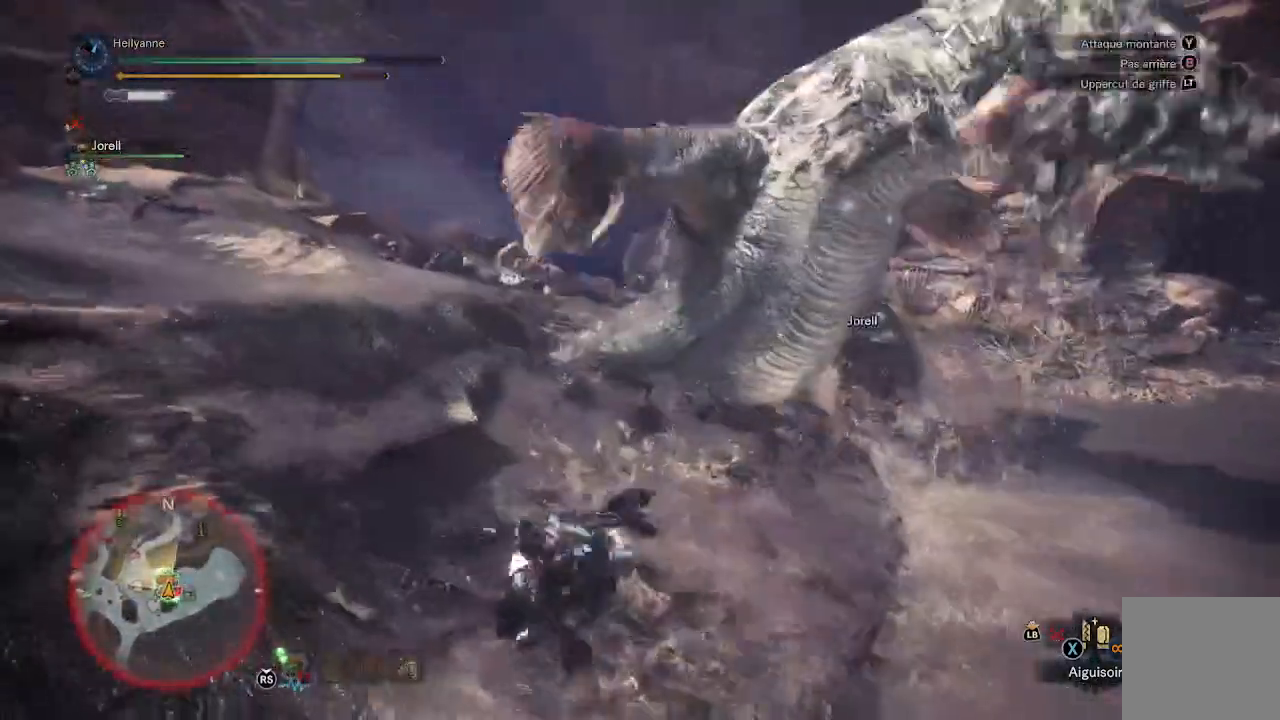
{"buttons": ["A"], "left_stick": "up-left", "right_stick": "center", "events": [[500, "A", "down"]]}
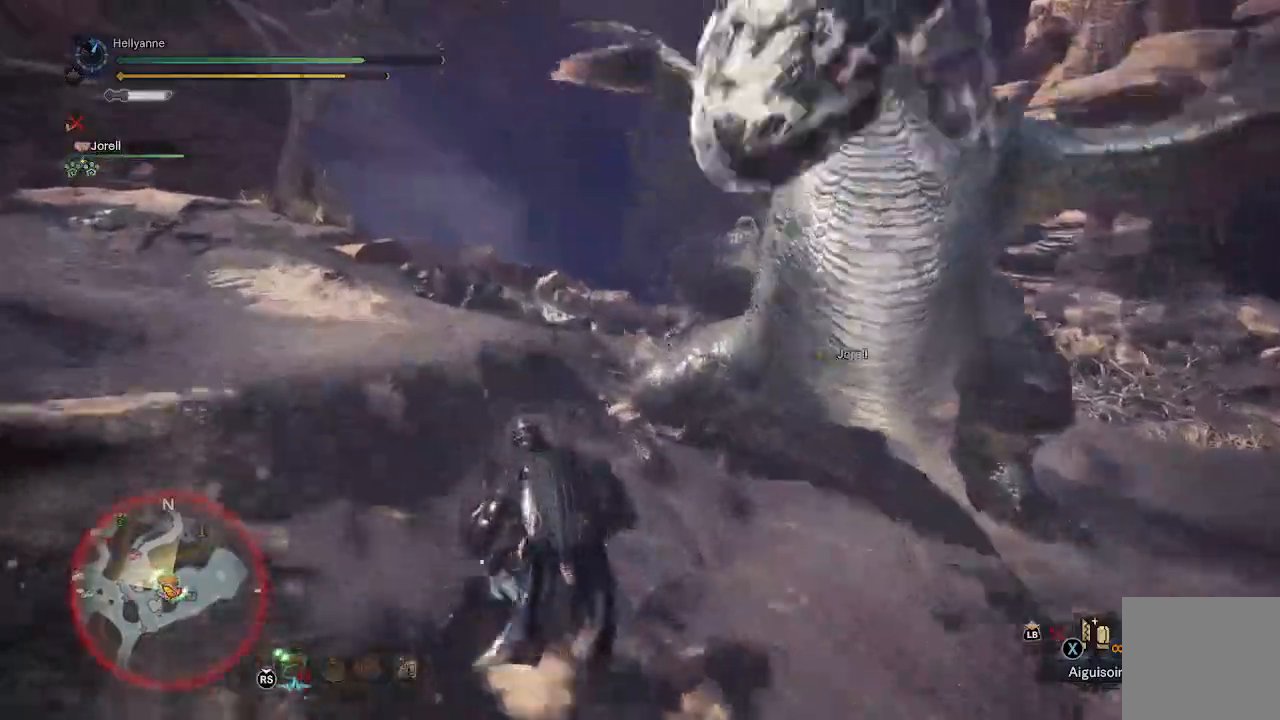
{"buttons": [], "left_stick": "right", "right_stick": "right", "events": [[100, "A", "up"], [133, "left_stick", "up"], [167, "A", "down"], [250, "A", "up"], [267, "right_stick", "right"], [317, "left_stick", "center"], [483, "left_stick", "right"]]}
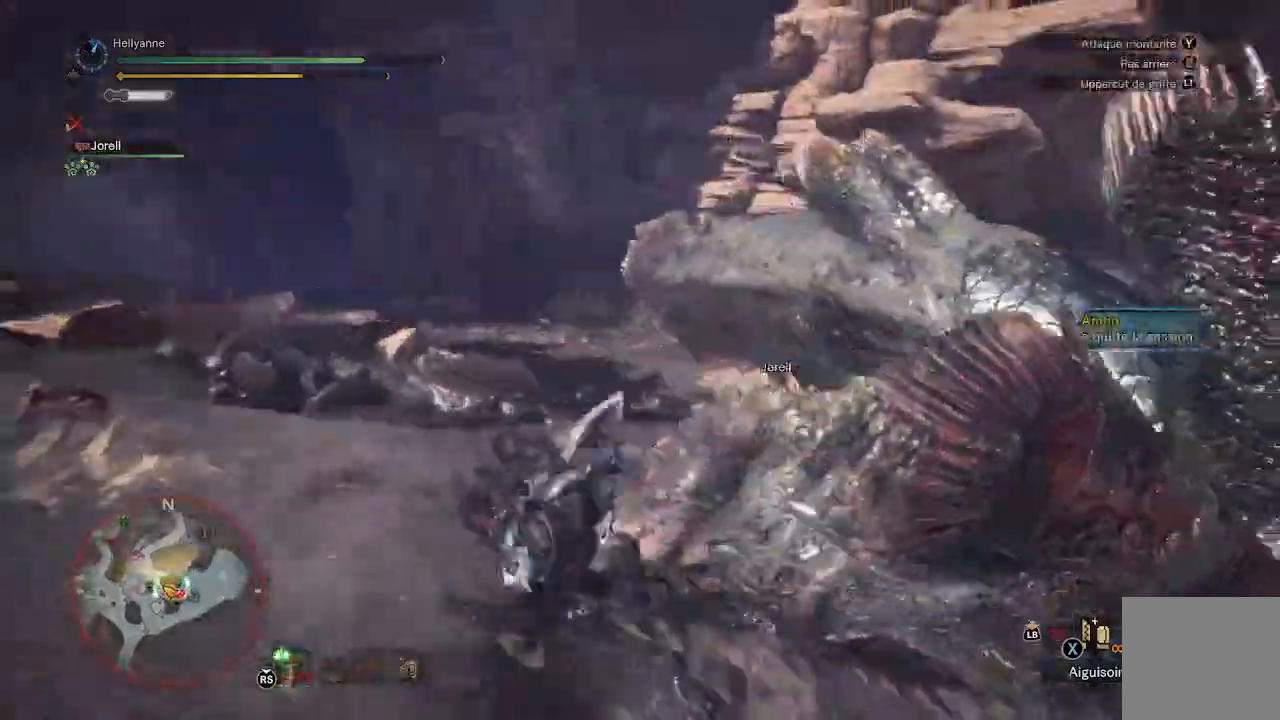
{"buttons": ["Y"], "left_stick": "up-right", "right_stick": "center", "events": [[100, "left_stick", "up-right"], [217, "right_stick", "center"], [250, "A", "down"], [300, "A", "up"], [300, "Y", "down"], [383, "Y", "up"], [450, "Y", "down"]]}
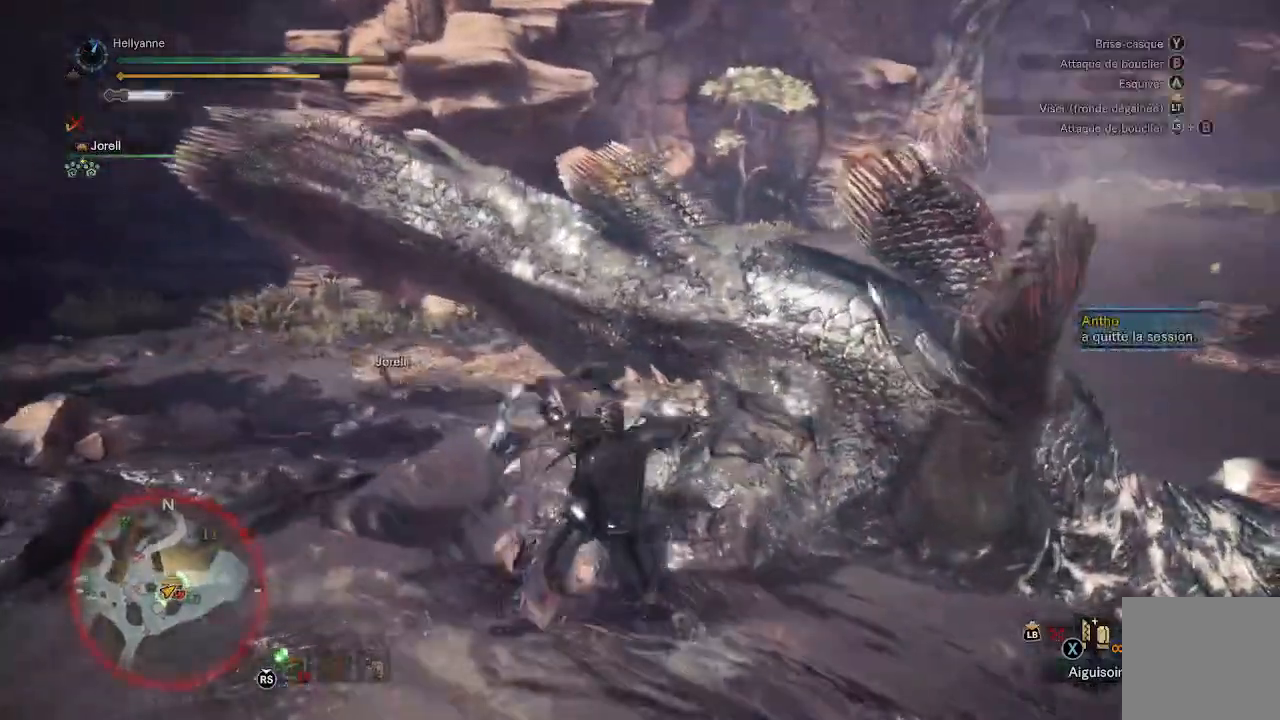
{"buttons": ["Y"], "left_stick": "up-right", "right_stick": "center", "events": [[17, "Y", "up"], [83, "Y", "down"], [150, "Y", "up"], [217, "Y", "down"], [267, "Y", "up"], [350, "Y", "down"], [400, "Y", "up"], [467, "Y", "down"]]}